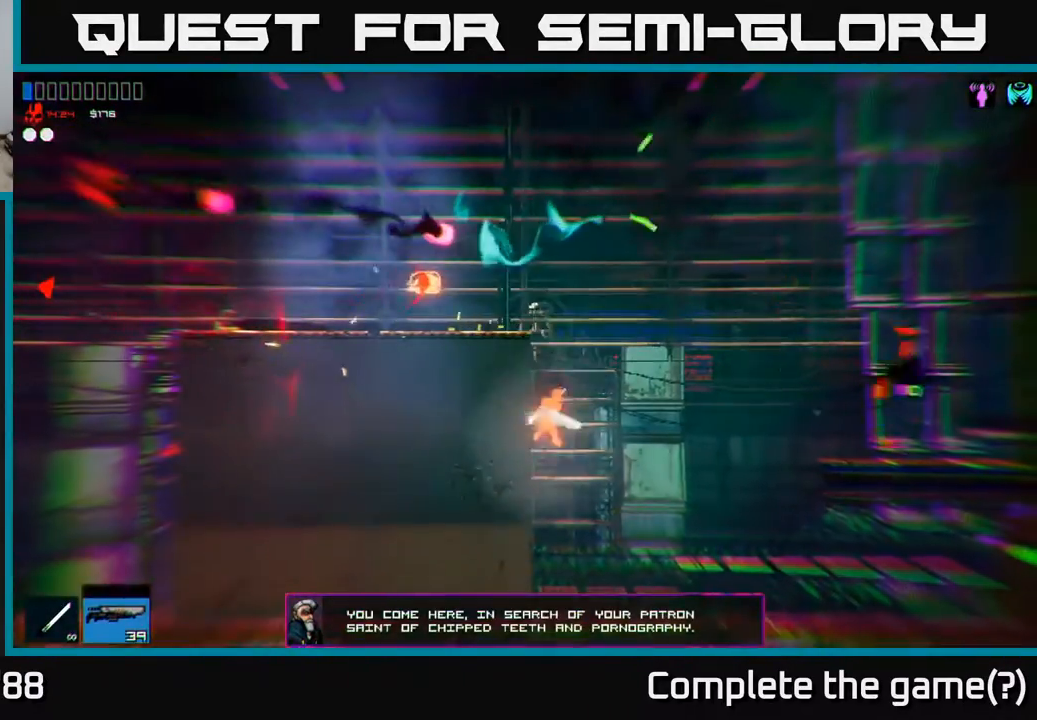
Gameplay with a controller (Xbox layout); each line is a JSON object with the inputs held at the frame after it. "events" lists button and stick changes between this image and that frame as [ms after this image, input, new state], when the widget could be followed in between.
{"buttons": [], "left_stick": "right", "right_stick": "center", "events": [[133, "left_stick", "center"], [317, "left_stick", "right"]]}
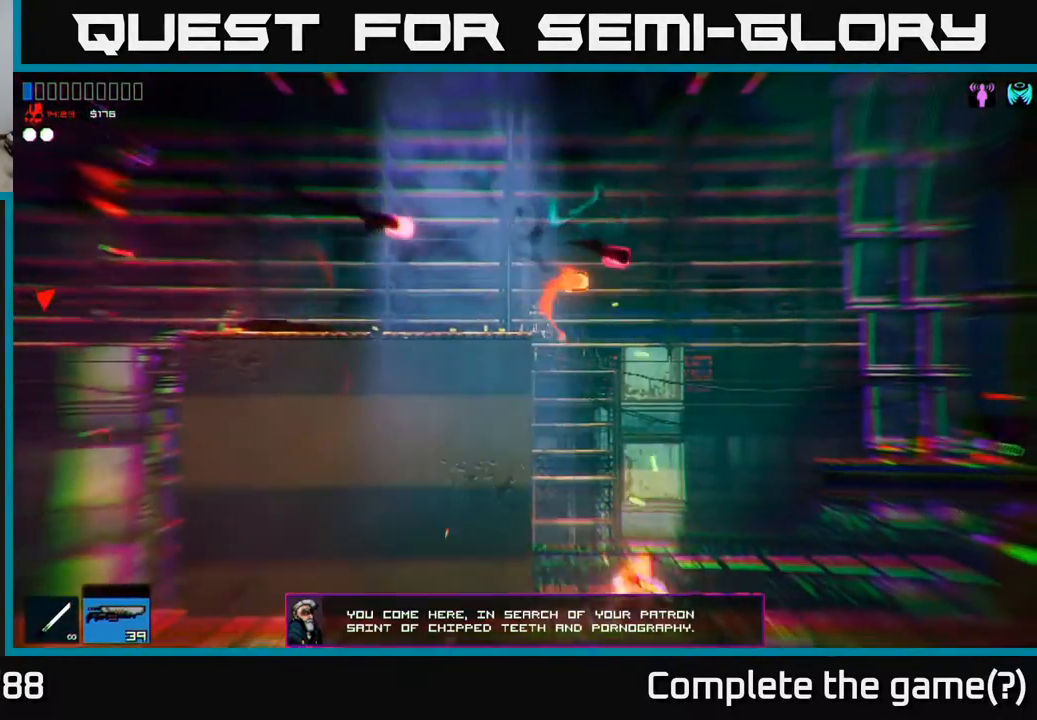
{"buttons": ["A"], "left_stick": "left", "right_stick": "center", "events": [[33, "left_stick", "center"], [100, "left_stick", "left"], [250, "left_stick", "center"], [267, "A", "down"], [383, "left_stick", "left"]]}
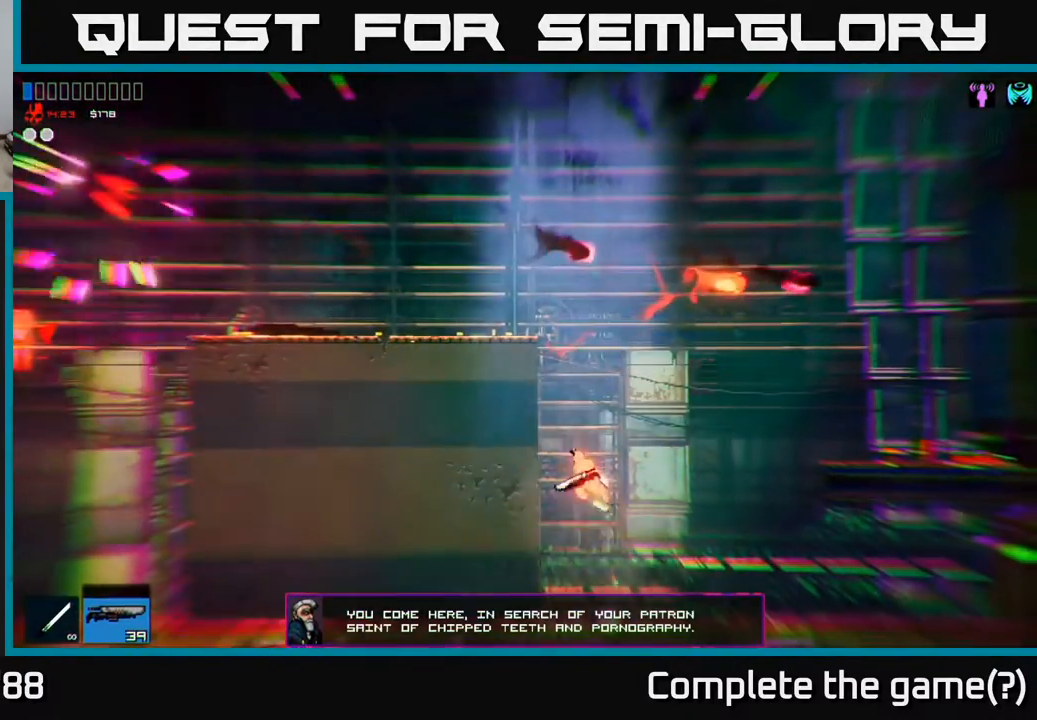
{"buttons": [], "left_stick": "left", "right_stick": "center", "events": [[67, "left_stick", "up-left"], [150, "A", "up"], [217, "A", "down"], [467, "left_stick", "left"], [483, "A", "up"]]}
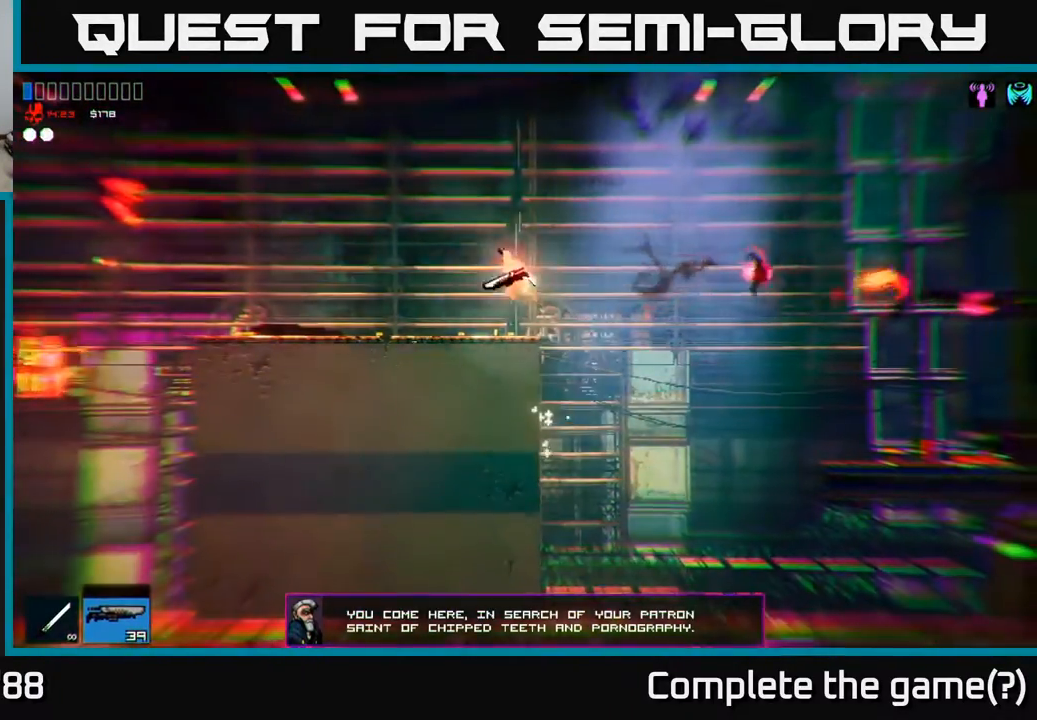
{"buttons": [], "left_stick": "up-left", "right_stick": "up", "events": [[150, "R1", "down"], [217, "R1", "up"], [317, "right_stick", "up-left"], [500, "left_stick", "up-left"], [500, "right_stick", "up"]]}
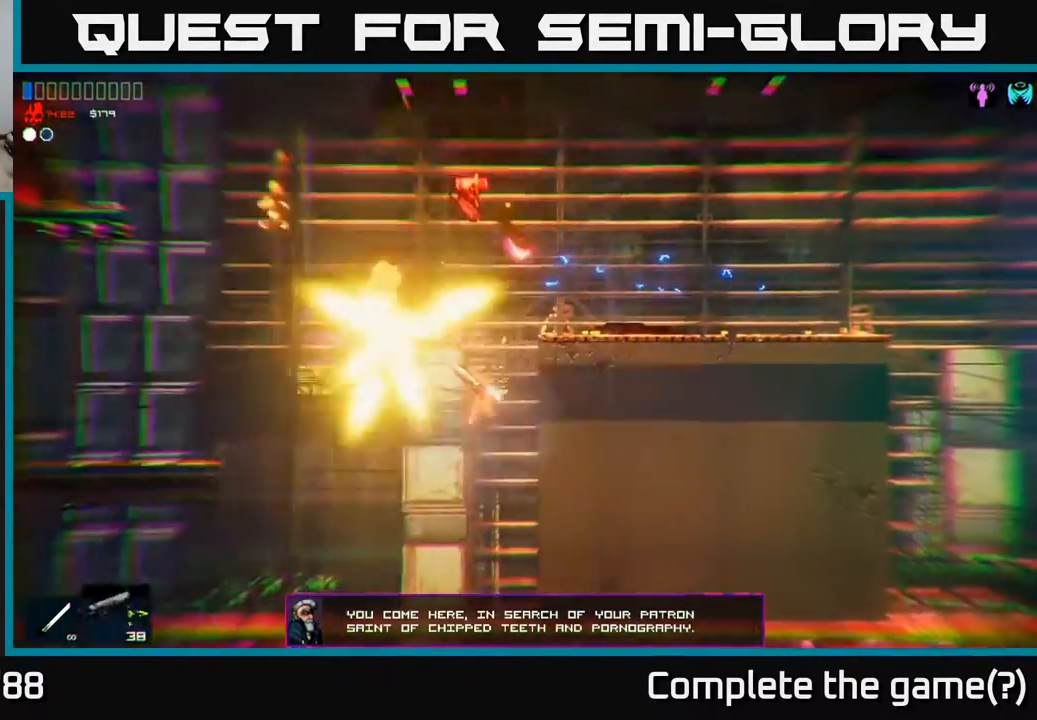
{"buttons": [], "left_stick": "up-left", "right_stick": "up", "events": [[17, "right_stick", "up-left"], [67, "right_stick", "center"], [267, "right_stick", "up"]]}
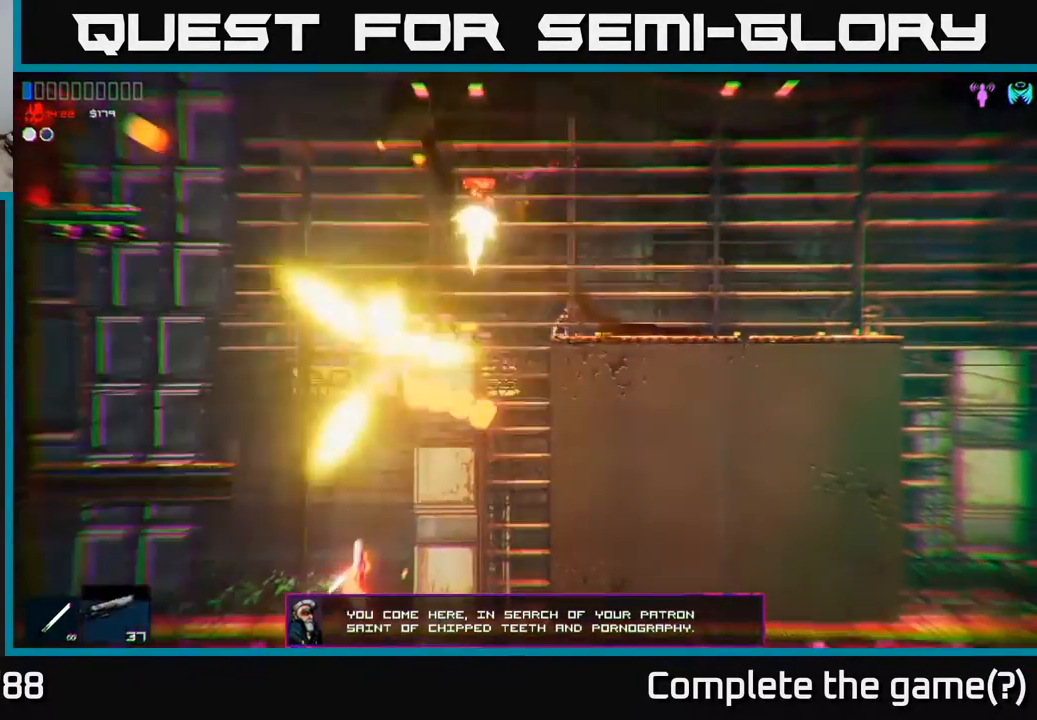
{"buttons": [], "left_stick": "up", "right_stick": "center", "events": [[83, "right_stick", "center"], [200, "left_stick", "center"], [250, "A", "down"], [433, "A", "up"], [433, "left_stick", "up"]]}
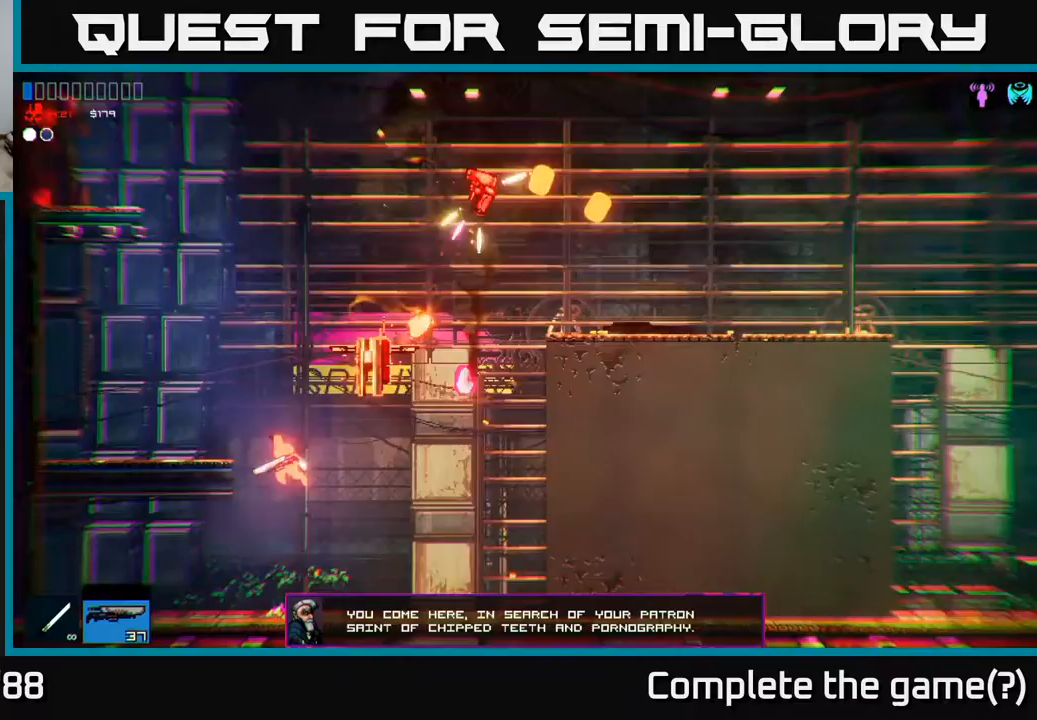
{"buttons": [], "left_stick": "center", "right_stick": "up-right", "events": [[50, "right_stick", "up-right"], [100, "left_stick", "up-left"], [450, "left_stick", "center"]]}
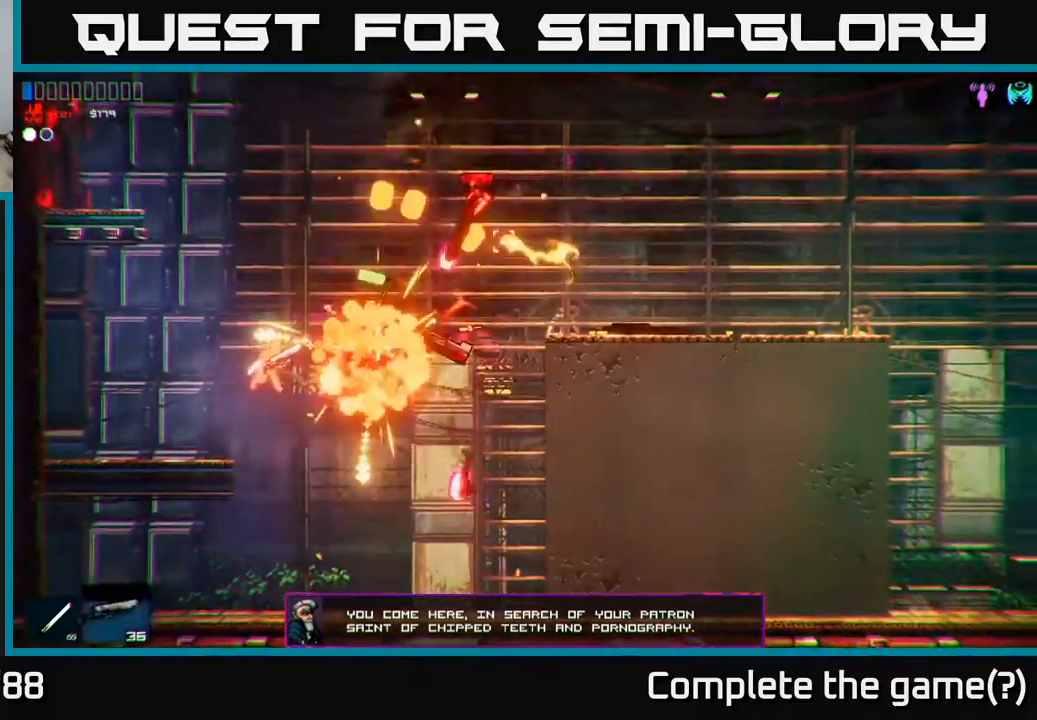
{"buttons": [], "left_stick": "center", "right_stick": "center", "events": [[100, "left_stick", "right"], [250, "left_stick", "center"], [300, "left_stick", "left"], [433, "left_stick", "center"], [467, "right_stick", "center"]]}
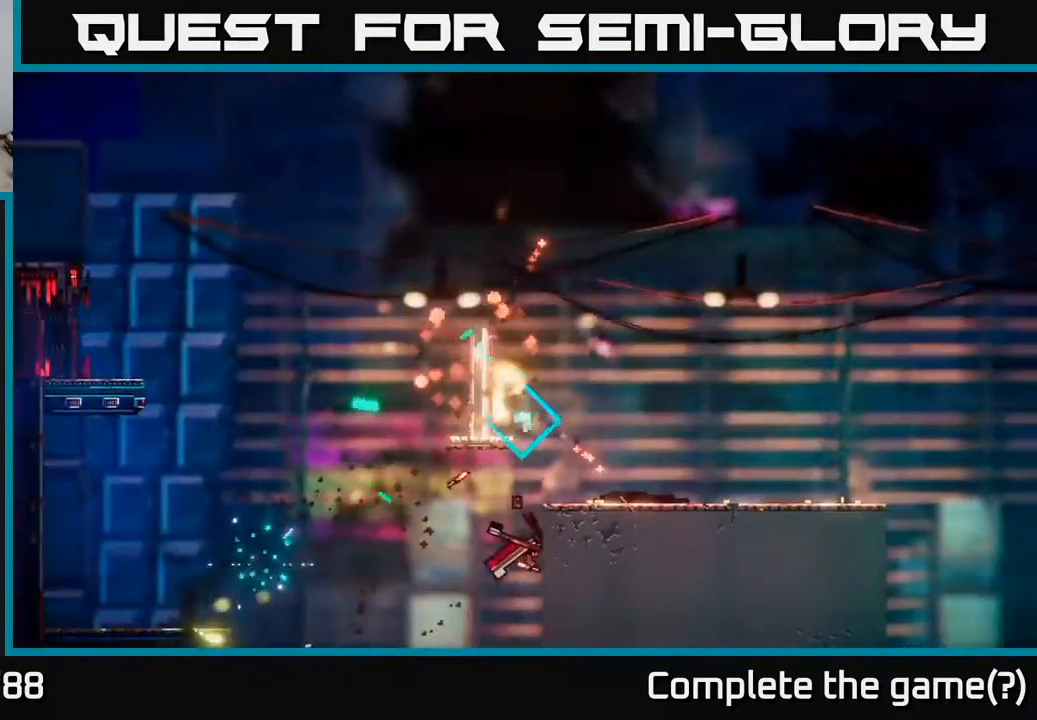
{"buttons": [], "left_stick": "right", "right_stick": "center", "events": [[100, "left_stick", "right"]]}
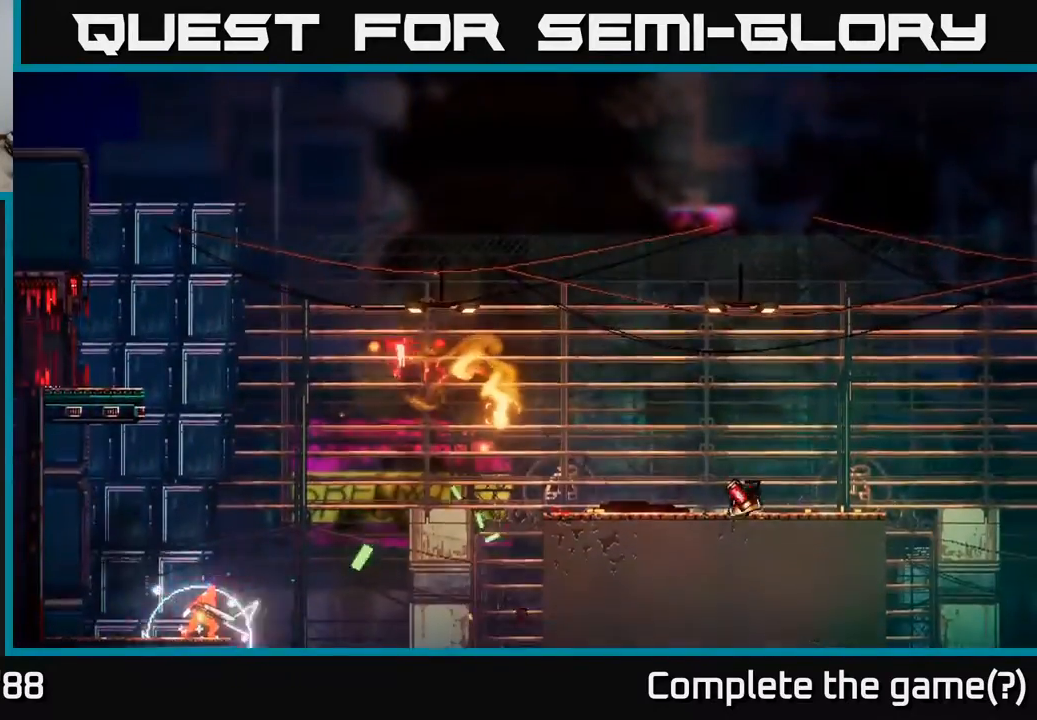
{"buttons": [], "left_stick": "center", "right_stick": "center", "events": [[133, "R1", "down"], [233, "R1", "up"], [417, "left_stick", "center"]]}
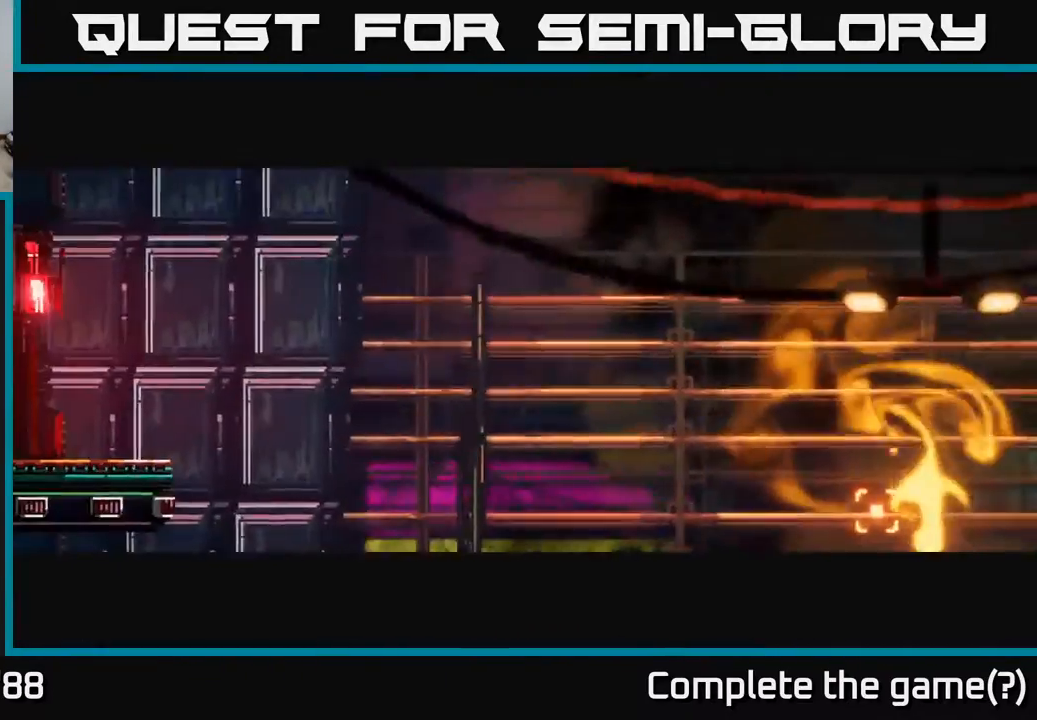
{"buttons": [], "left_stick": "right", "right_stick": "center", "events": [[83, "left_stick", "right"]]}
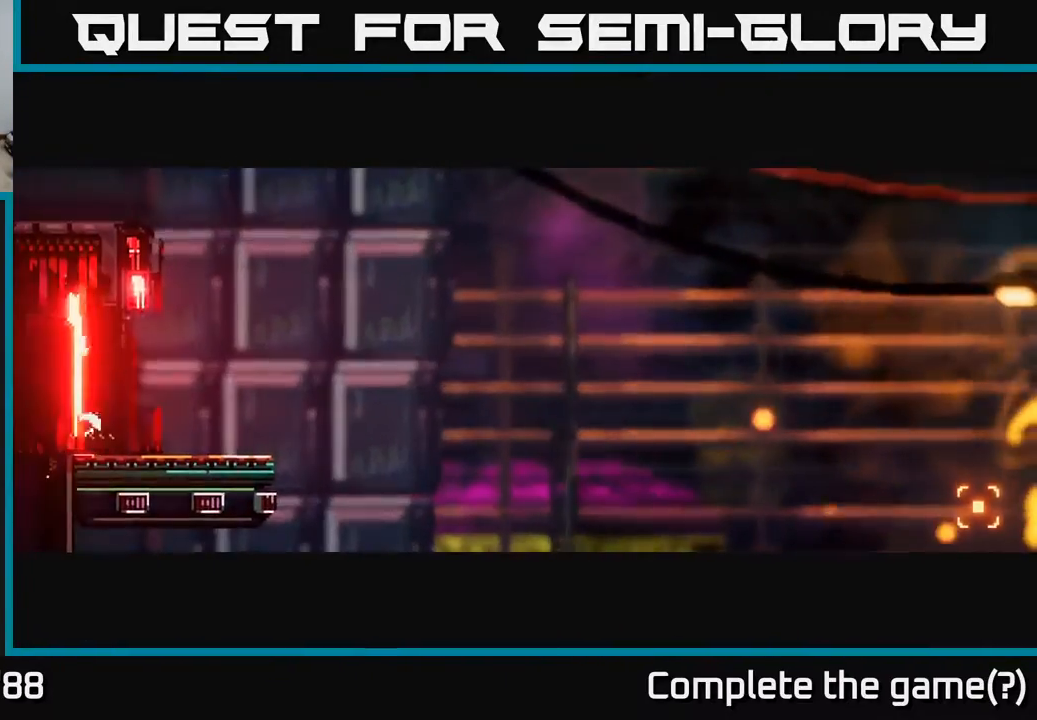
{"buttons": [], "left_stick": "right", "right_stick": "center", "events": []}
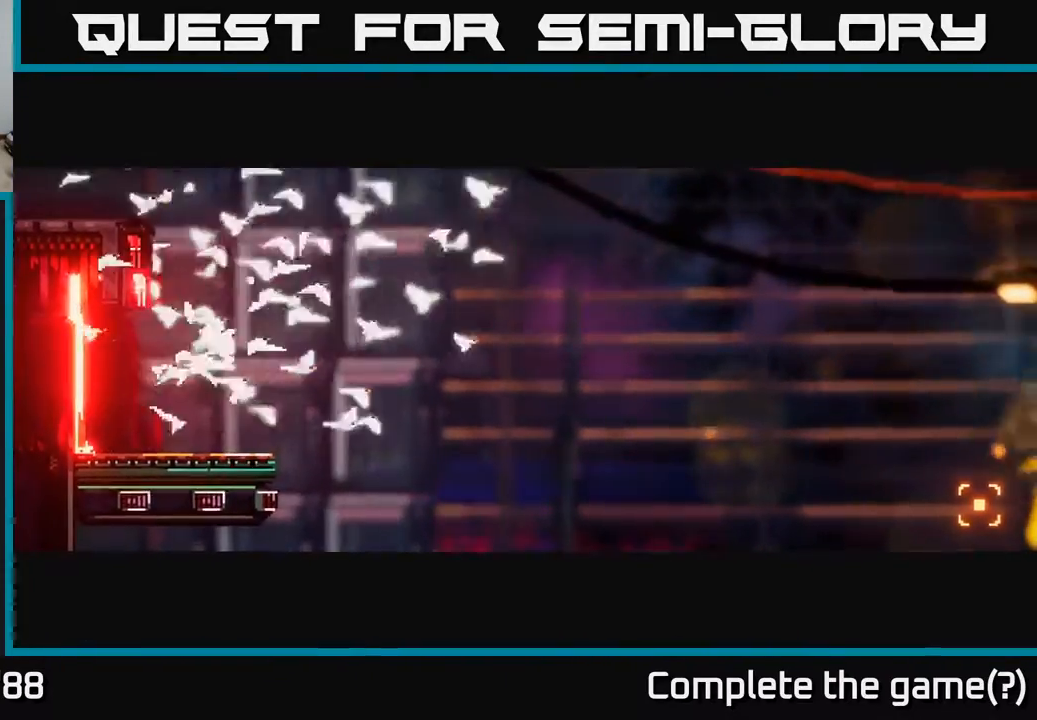
{"buttons": [], "left_stick": "right", "right_stick": "center", "events": []}
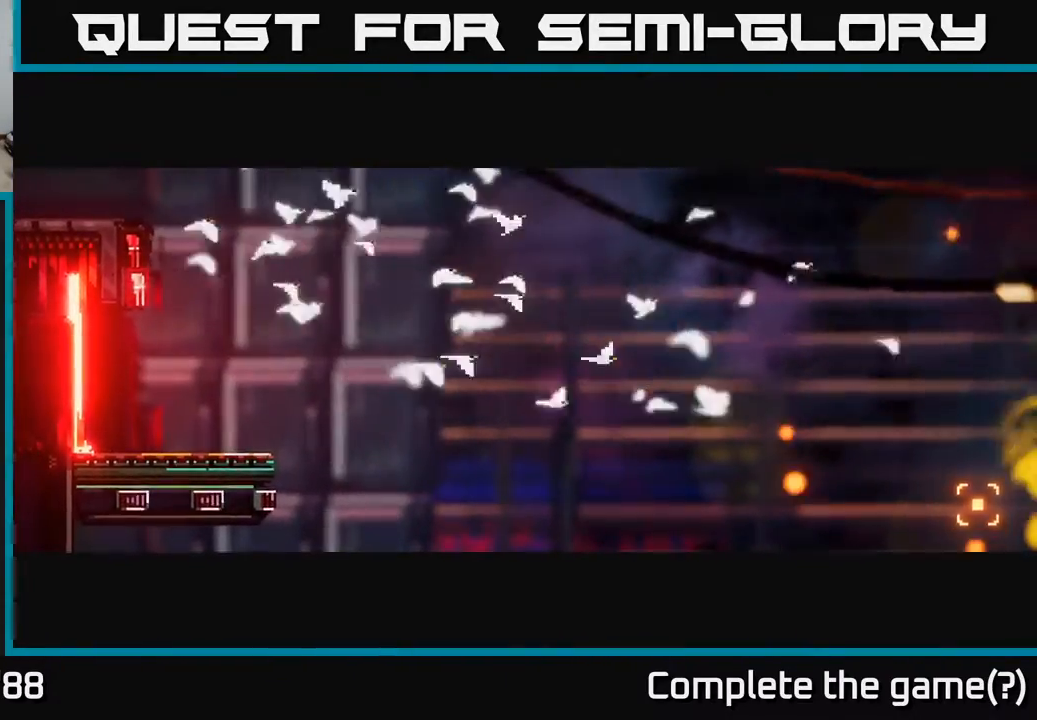
{"buttons": [], "left_stick": "right", "right_stick": "center", "events": []}
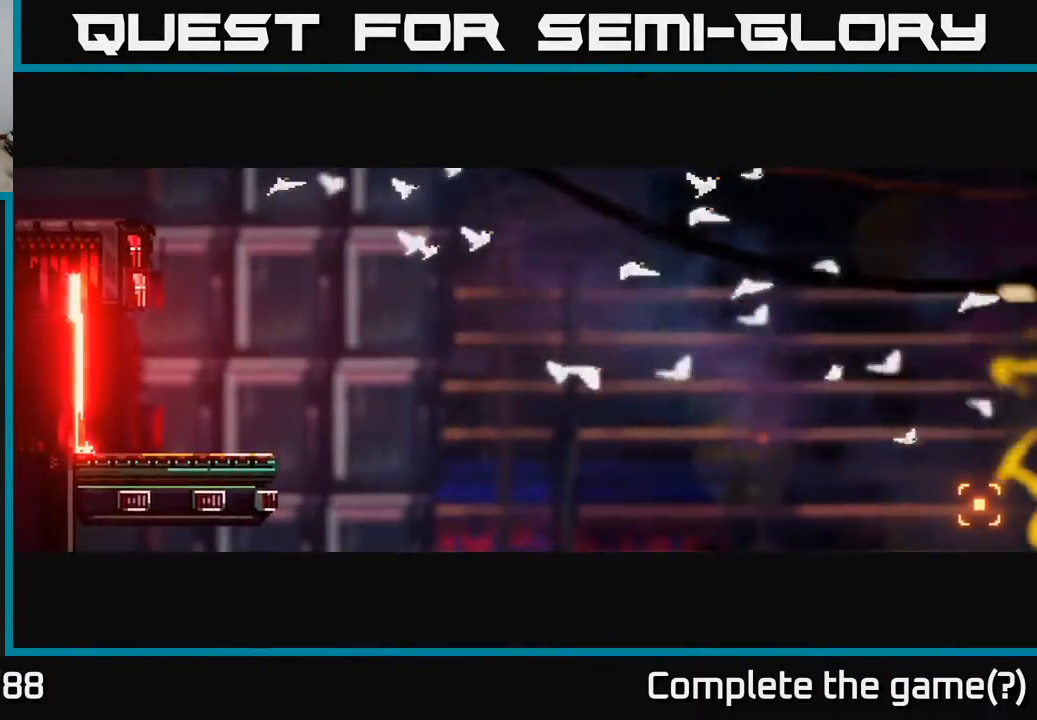
{"buttons": [], "left_stick": "right", "right_stick": "center", "events": []}
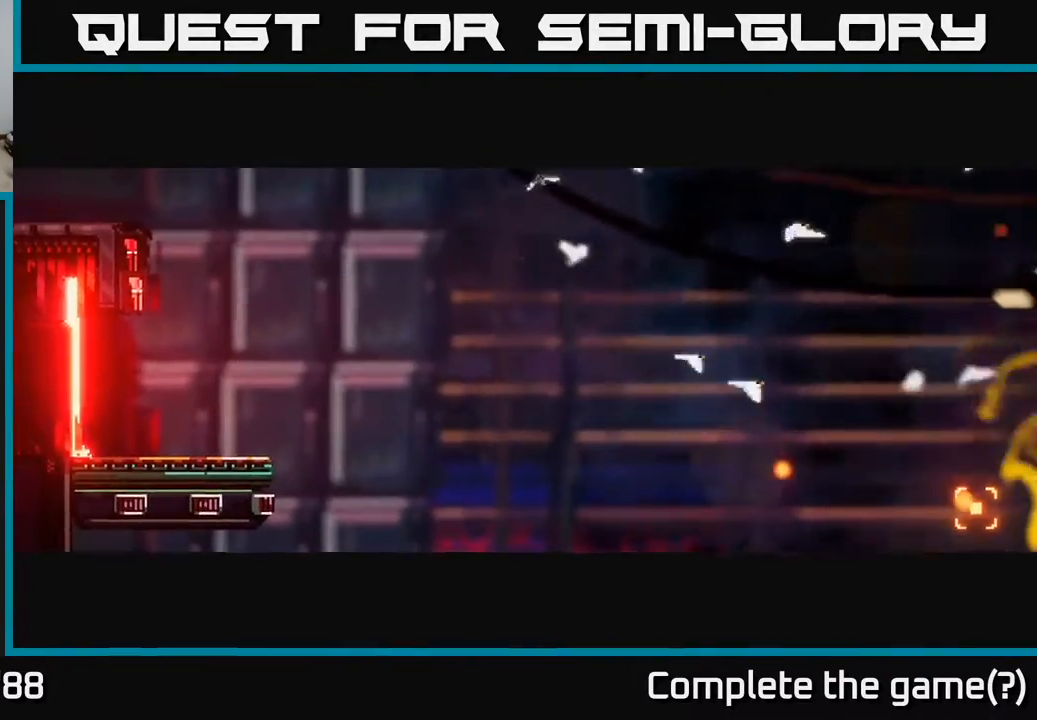
{"buttons": [], "left_stick": "center", "right_stick": "center", "events": [[500, "left_stick", "center"]]}
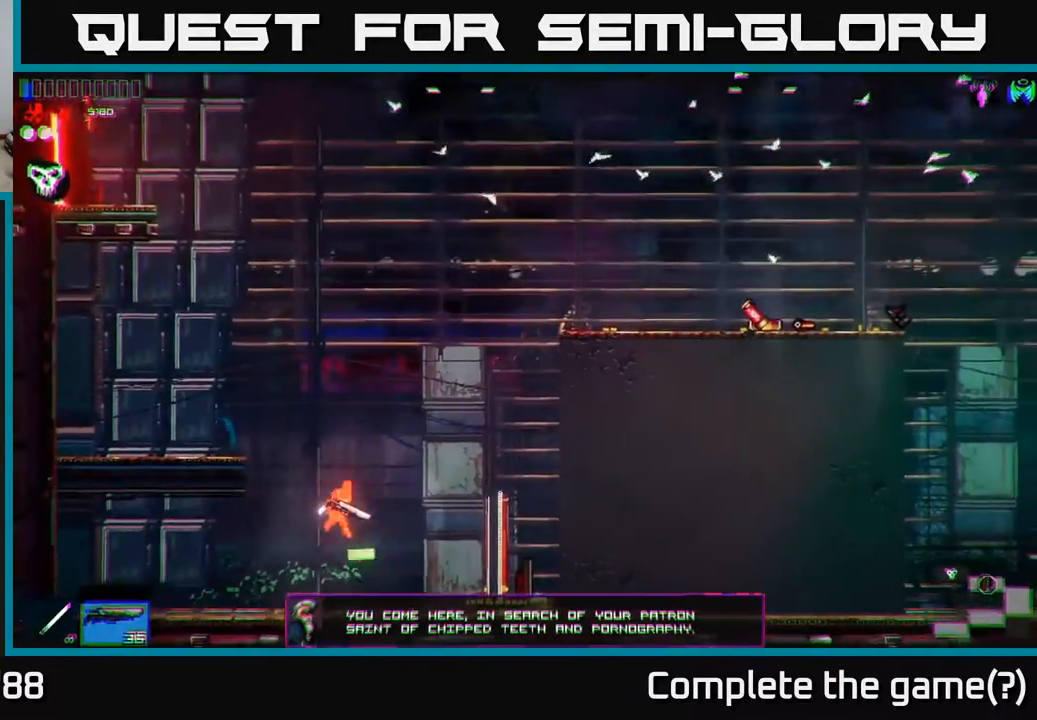
{"buttons": [], "left_stick": "right", "right_stick": "center", "events": [[150, "left_stick", "right"]]}
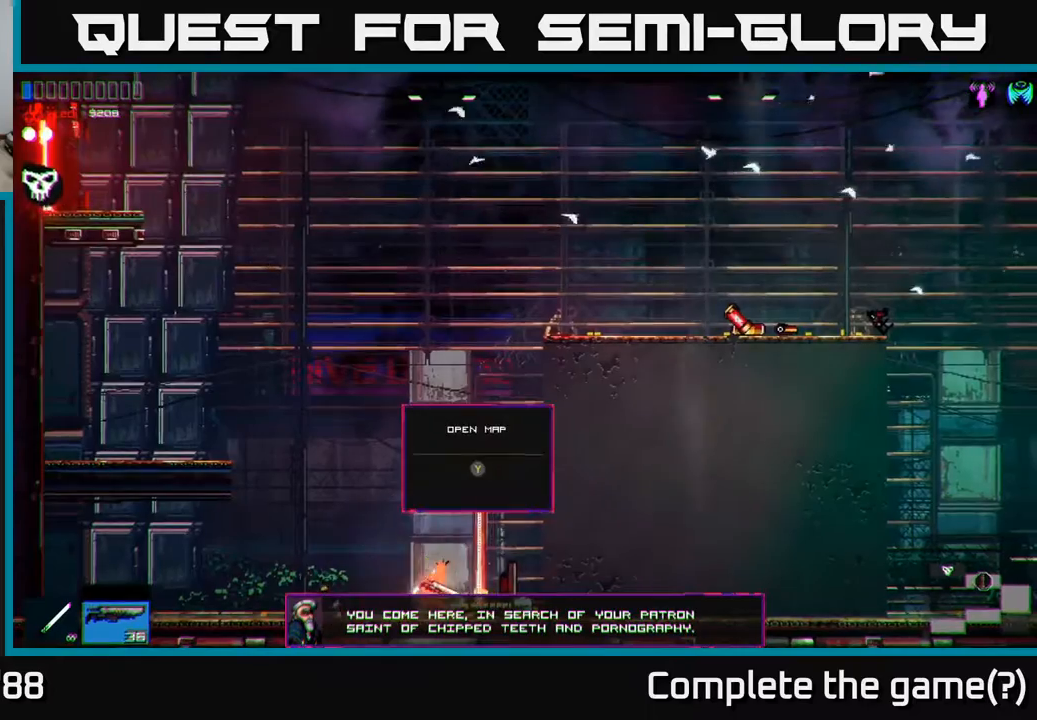
{"buttons": [], "left_stick": "center", "right_stick": "center", "events": [[167, "left_stick", "left"], [400, "left_stick", "center"]]}
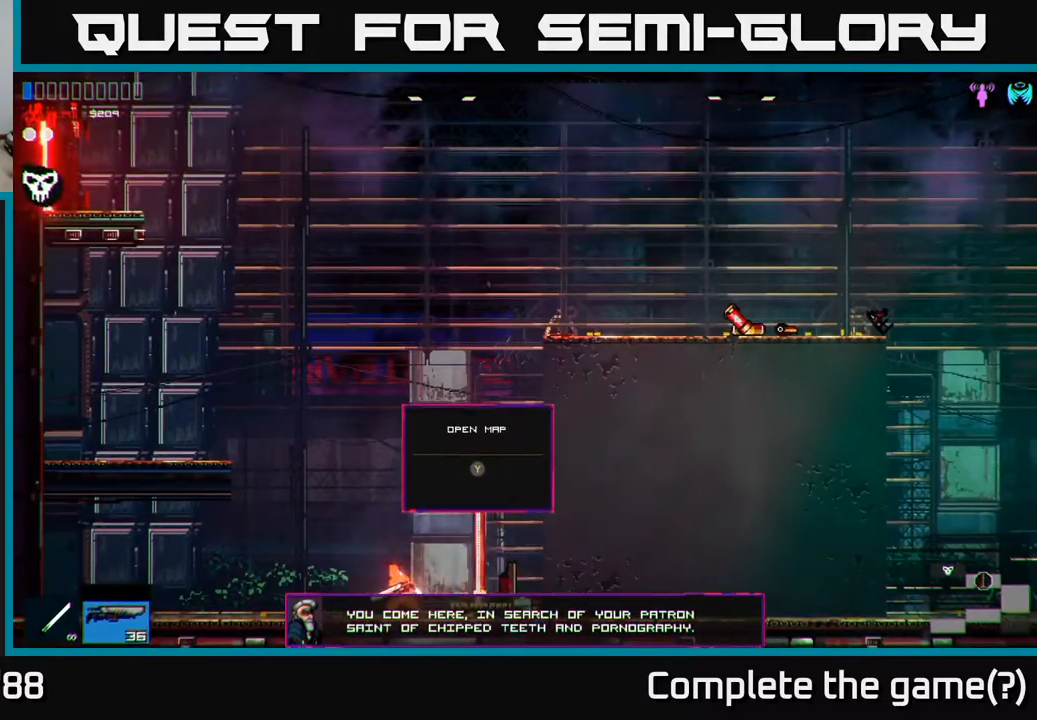
{"buttons": [], "left_stick": "right", "right_stick": "center", "events": [[200, "left_stick", "right"]]}
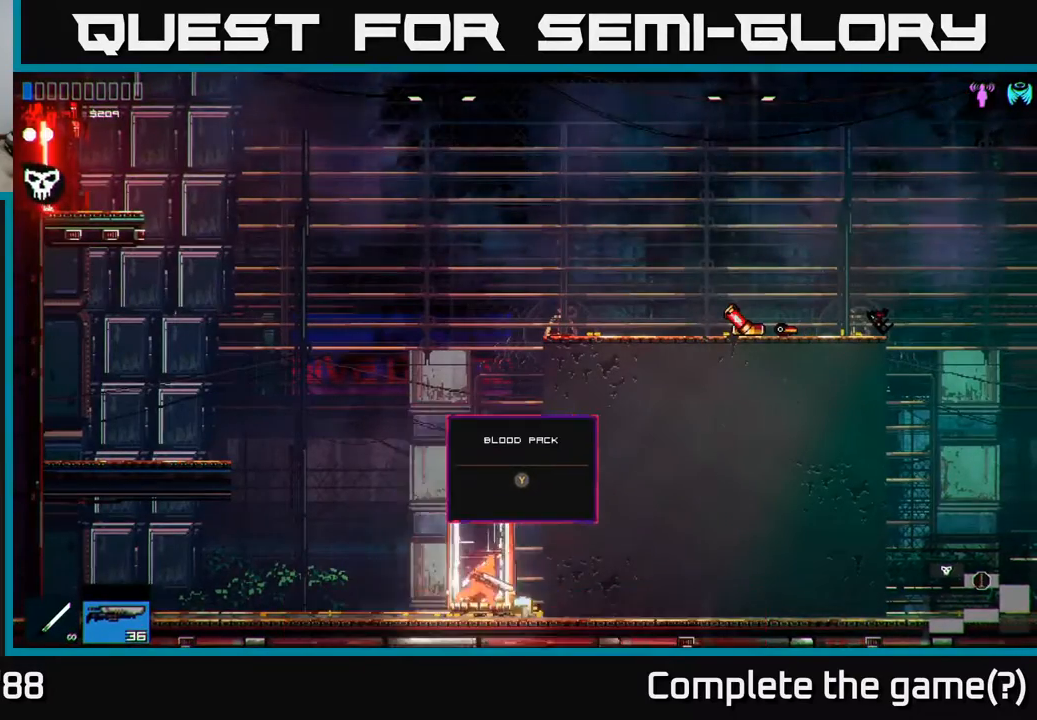
{"buttons": [], "left_stick": "center", "right_stick": "center", "events": [[250, "Y", "down"], [267, "left_stick", "center"], [367, "Y", "up"]]}
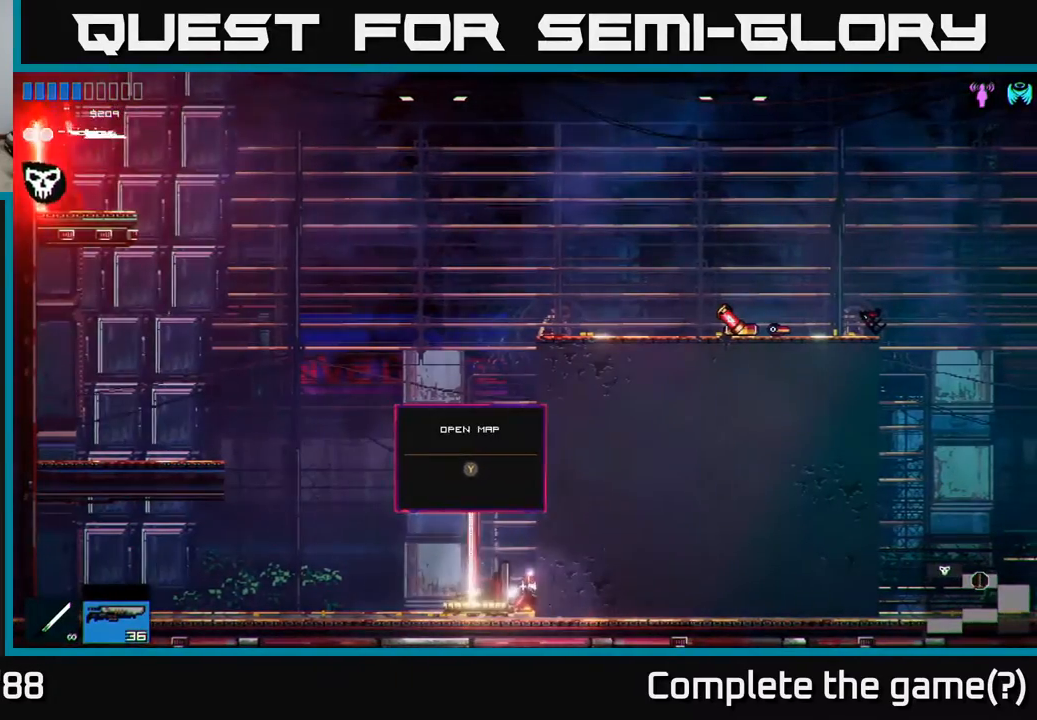
{"buttons": ["A"], "left_stick": "center", "right_stick": "center", "events": [[67, "A", "down"], [317, "A", "up"], [433, "A", "down"]]}
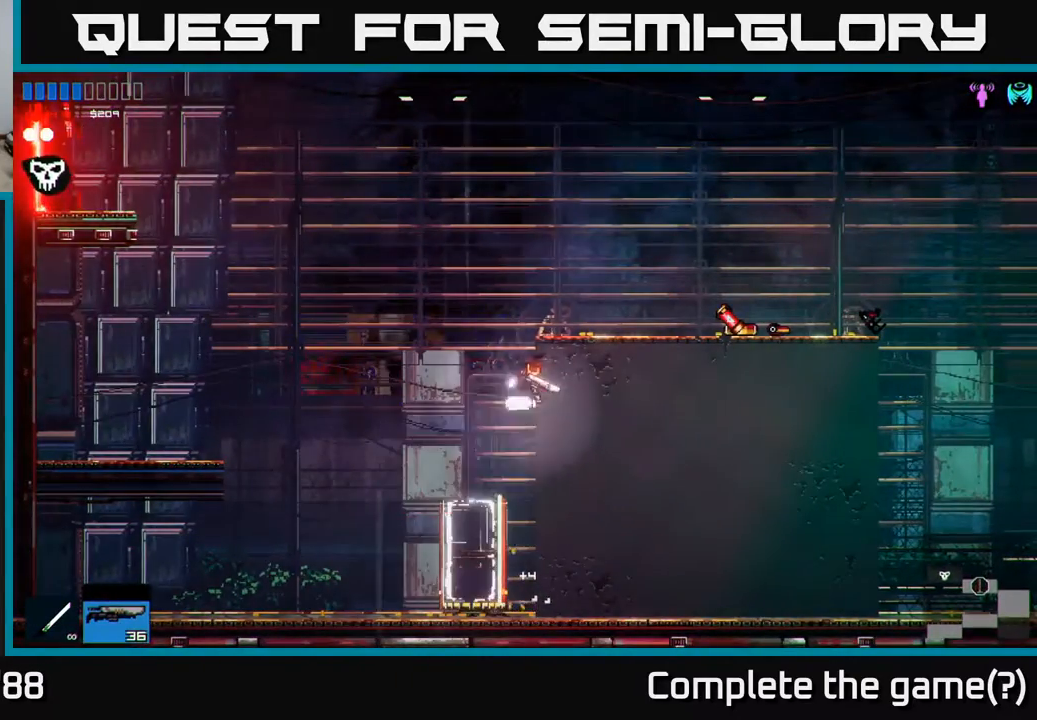
{"buttons": [], "left_stick": "right", "right_stick": "center", "events": [[150, "left_stick", "right"], [200, "A", "up"]]}
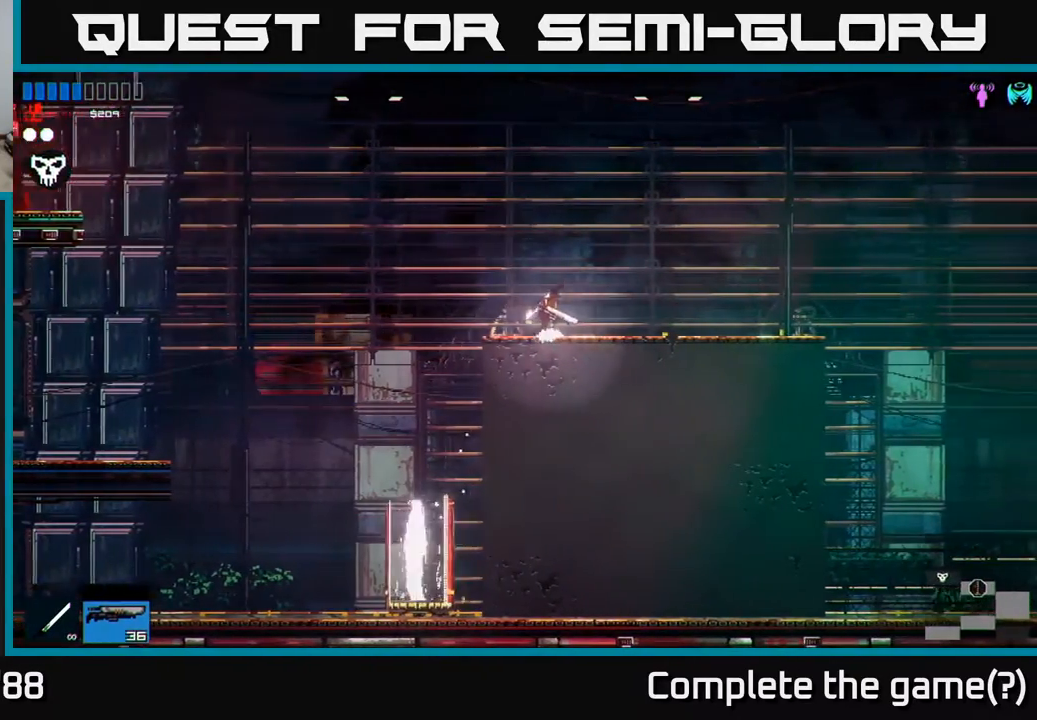
{"buttons": ["A"], "left_stick": "left", "right_stick": "center", "events": [[83, "left_stick", "left"], [500, "A", "down"]]}
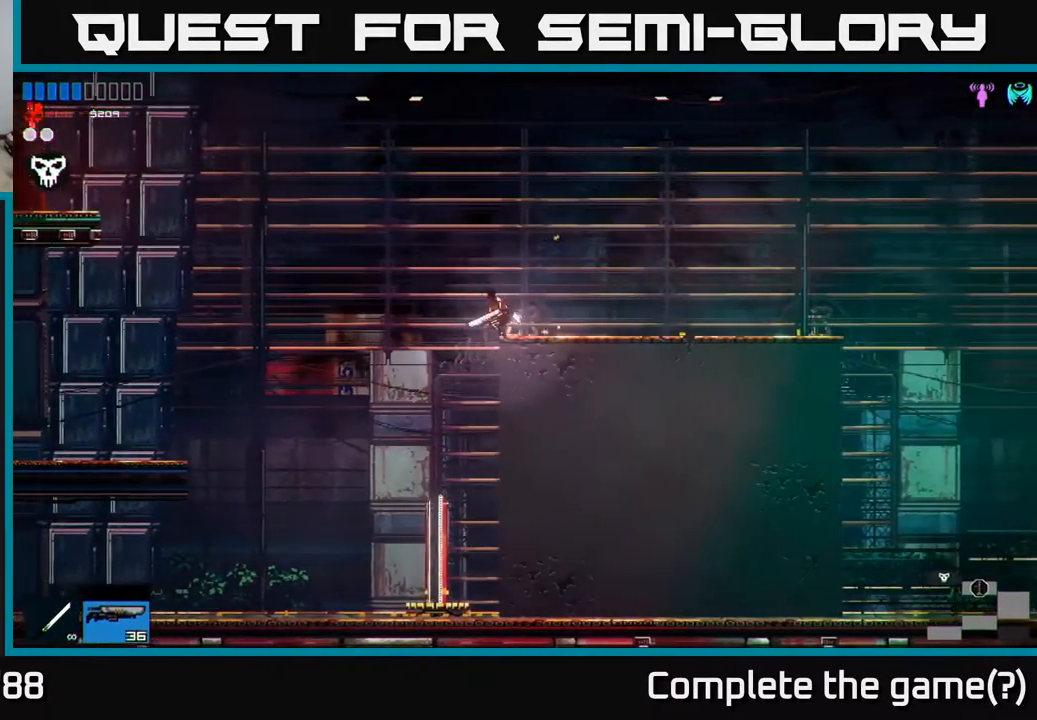
{"buttons": [], "left_stick": "left", "right_stick": "center", "events": [[367, "A", "up"]]}
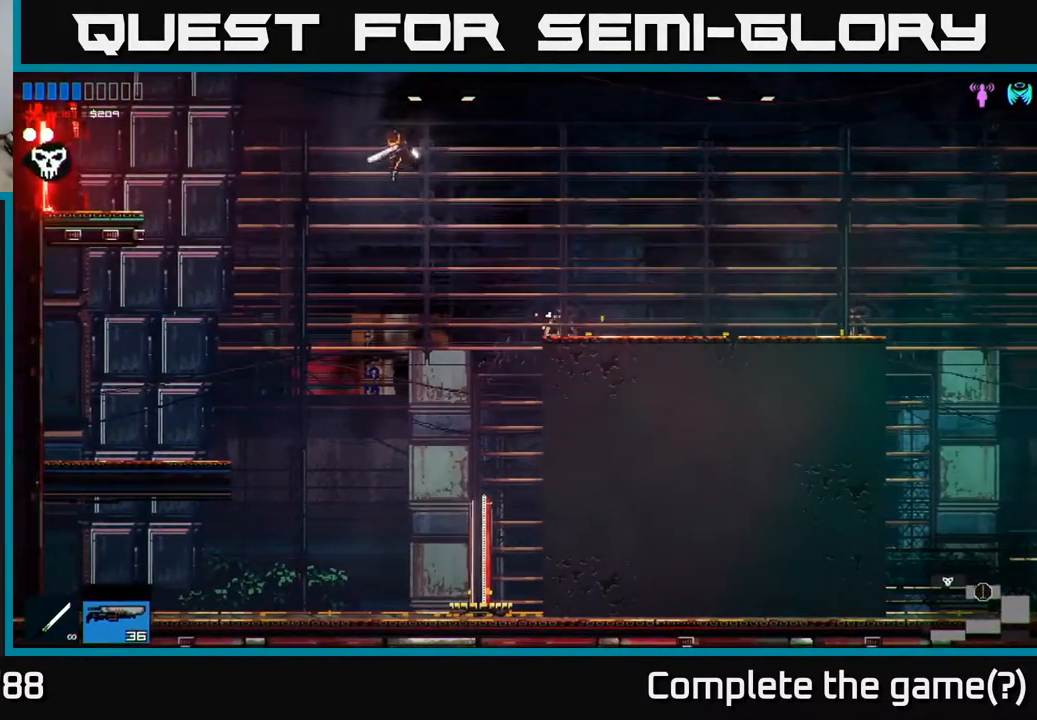
{"buttons": [], "left_stick": "left", "right_stick": "center", "events": [[200, "A", "down"], [500, "A", "up"]]}
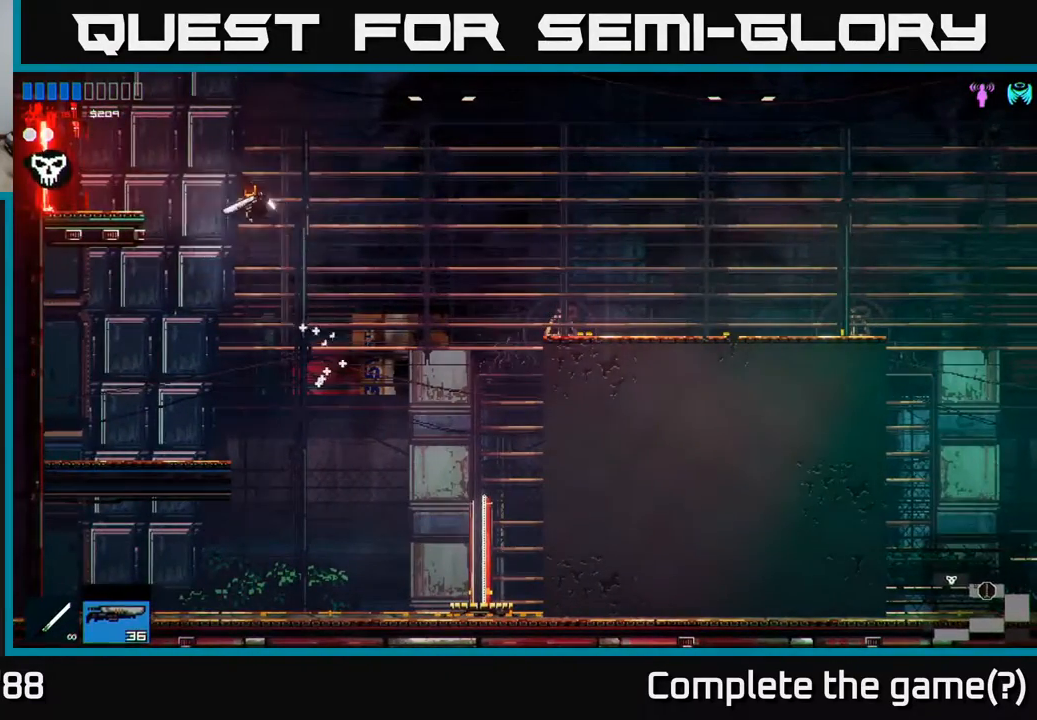
{"buttons": [], "left_stick": "up", "right_stick": "center", "events": [[17, "left_stick", "up-left"], [150, "R1", "down"], [200, "left_stick", "left"], [233, "R1", "up"], [500, "left_stick", "up"]]}
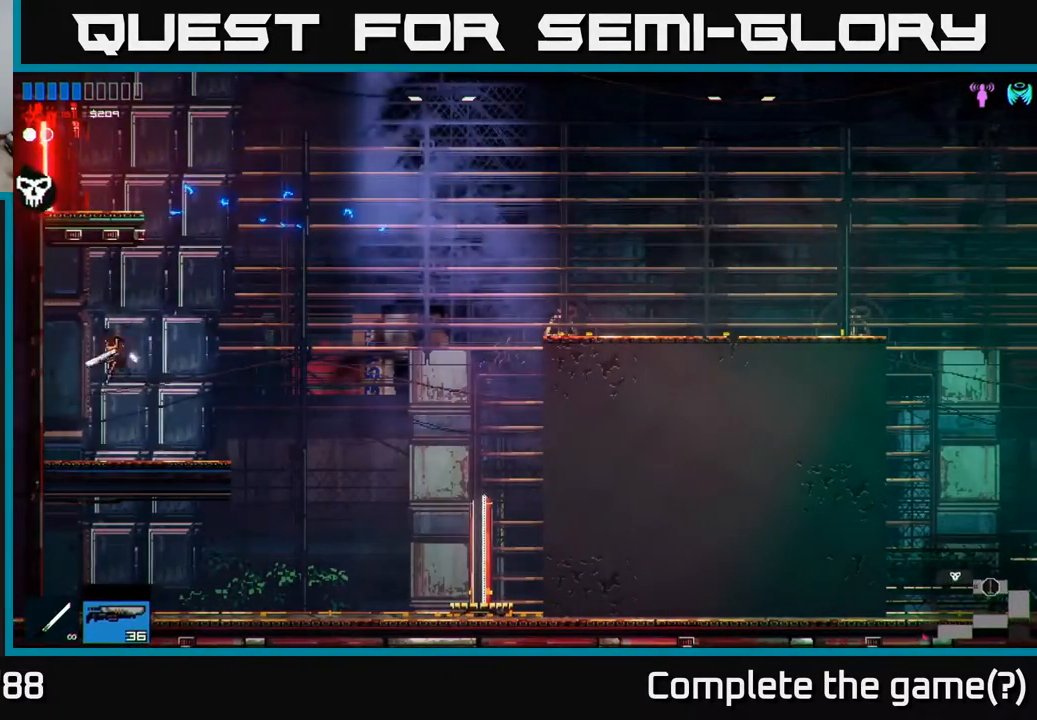
{"buttons": ["R1"], "left_stick": "up", "right_stick": "center", "events": [[100, "left_stick", "up-right"], [250, "A", "down"], [350, "left_stick", "up"], [367, "A", "up"], [417, "R1", "down"]]}
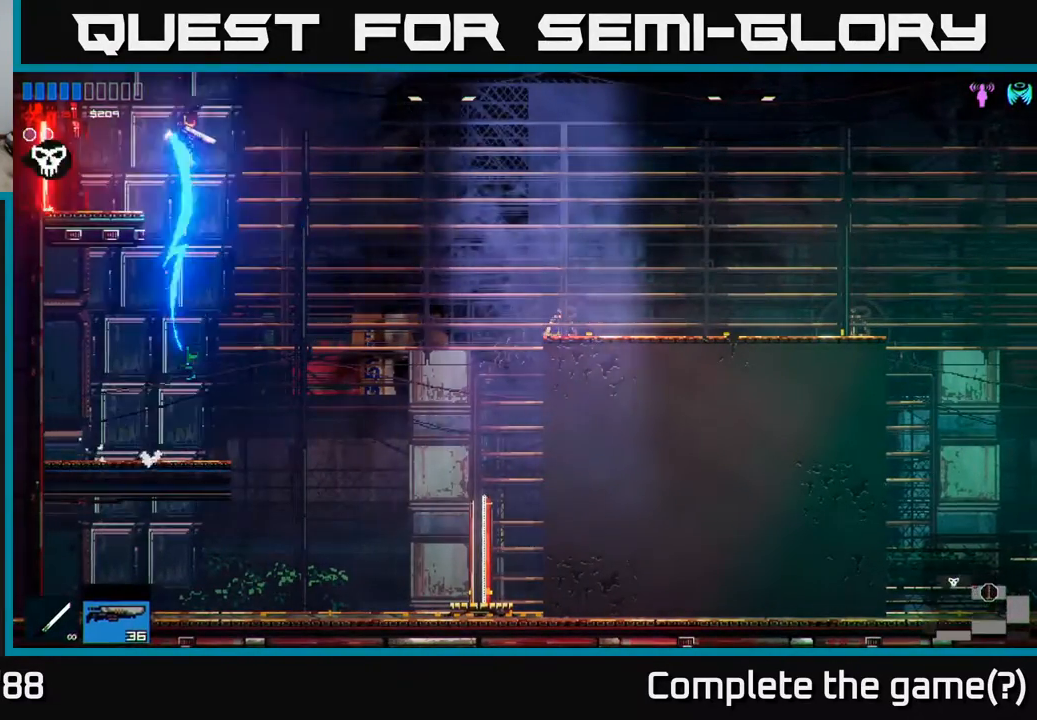
{"buttons": [], "left_stick": "left", "right_stick": "center", "events": [[17, "R1", "up"], [33, "left_stick", "up-left"], [133, "left_stick", "left"]]}
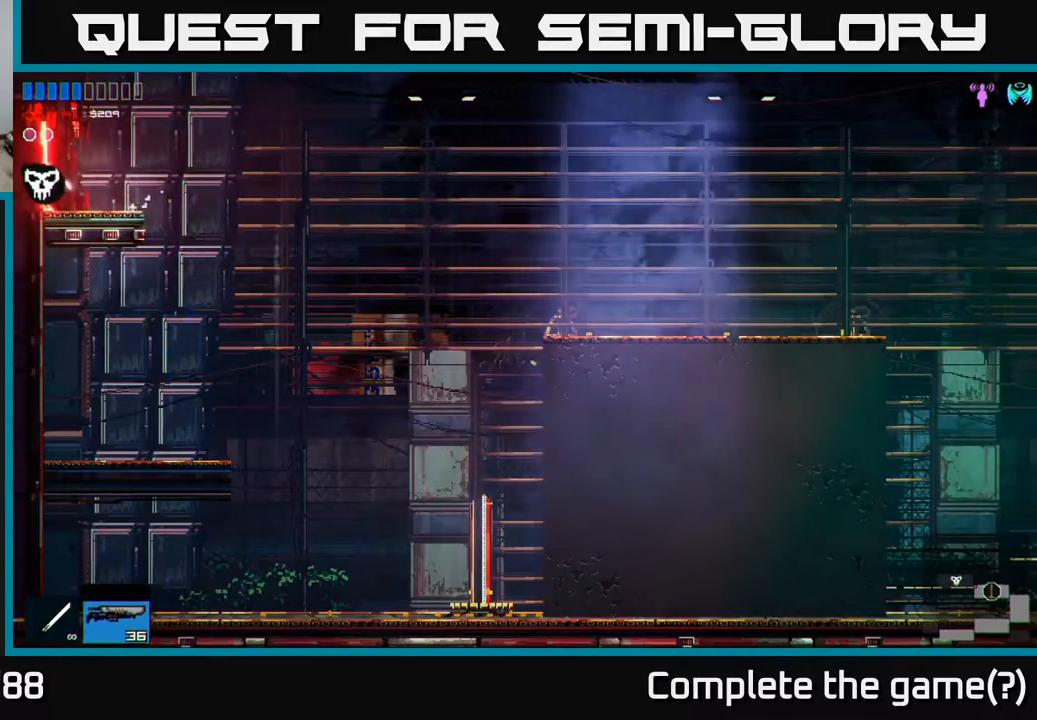
{"buttons": [], "left_stick": "left", "right_stick": "center", "events": []}
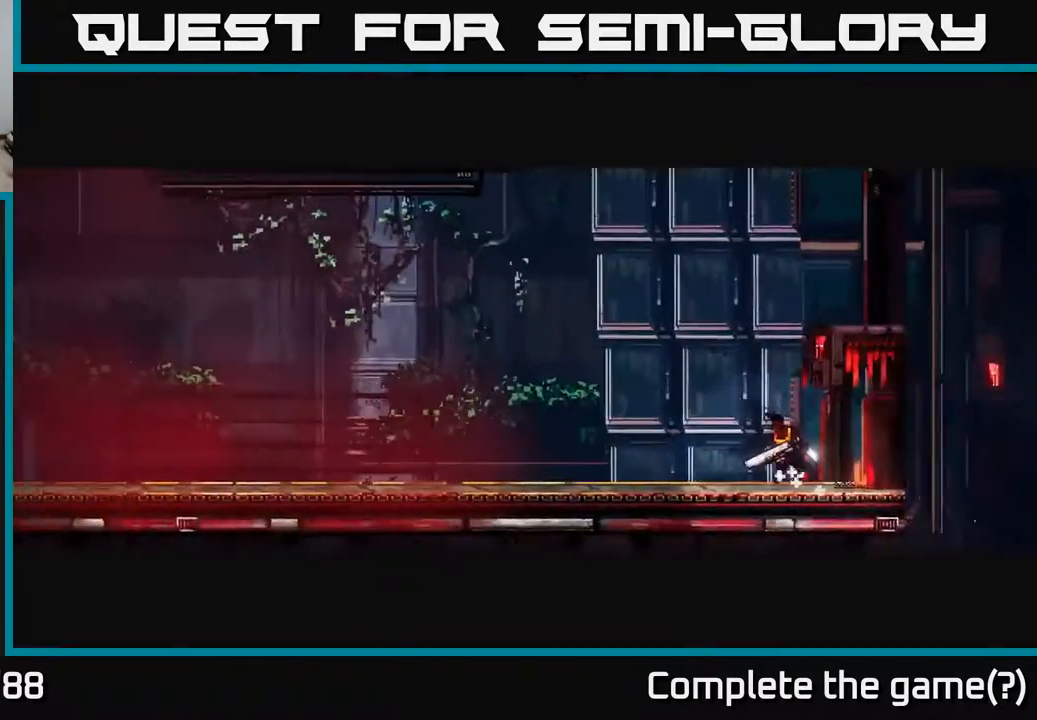
{"buttons": [], "left_stick": "left", "right_stick": "center", "events": [[17, "left_stick", "center"], [250, "left_stick", "left"]]}